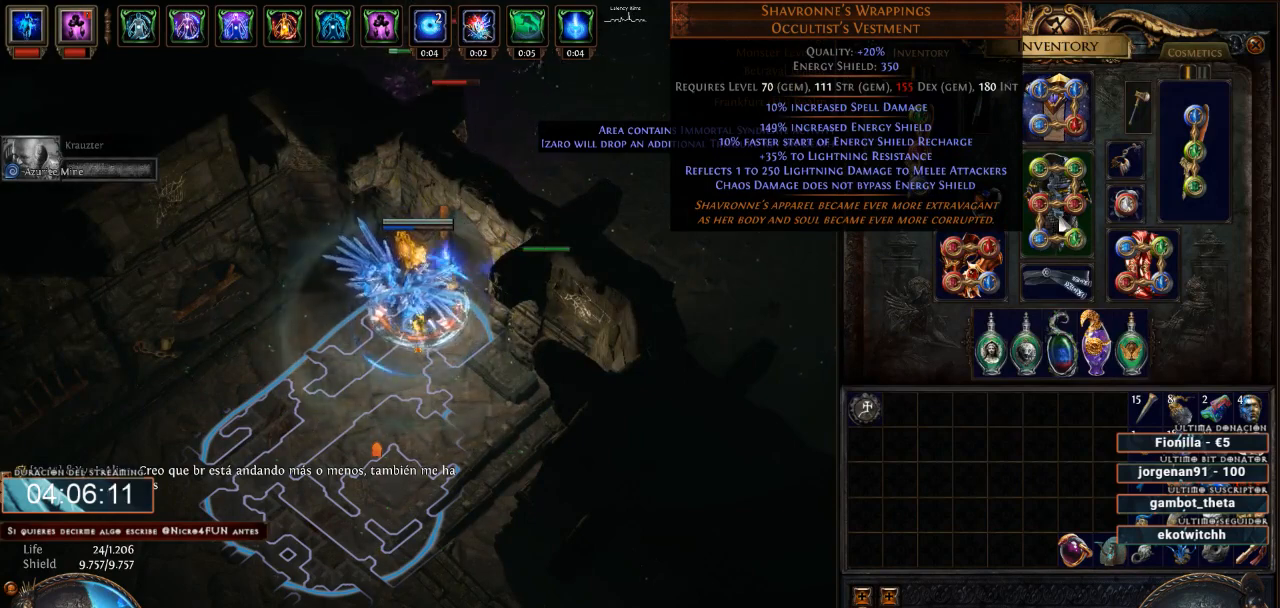
Gameplay with keyboard and mouse; each line is a JSON object with the keys and mouse buttons held at the frame after it. "events" lists presses ("down") and releases ("up") of "a", "backspace", "d", "down", "escape", "f1", "f10", "f11", "f12", "f2", "f3", "f4", "f5", "f6", "f7", "f8", "f9", "left", "q", "right", "s", "up", "w", "mouse_left", "mouse_wheel" and "mouse_right" between this image and that frame as [ms after this image, input, new state], when the widget could be followed in between. "mouse_left", "mouse_wheel", "mouse_right" = the "left", "wheel", "right" buttons of the "mouse" list. No other keys are recorded. "wheel" means that the mouse wheel is clicked or scrolled. Not read: mouse_move.
{"keys": ["d"], "mouse": [], "events": []}
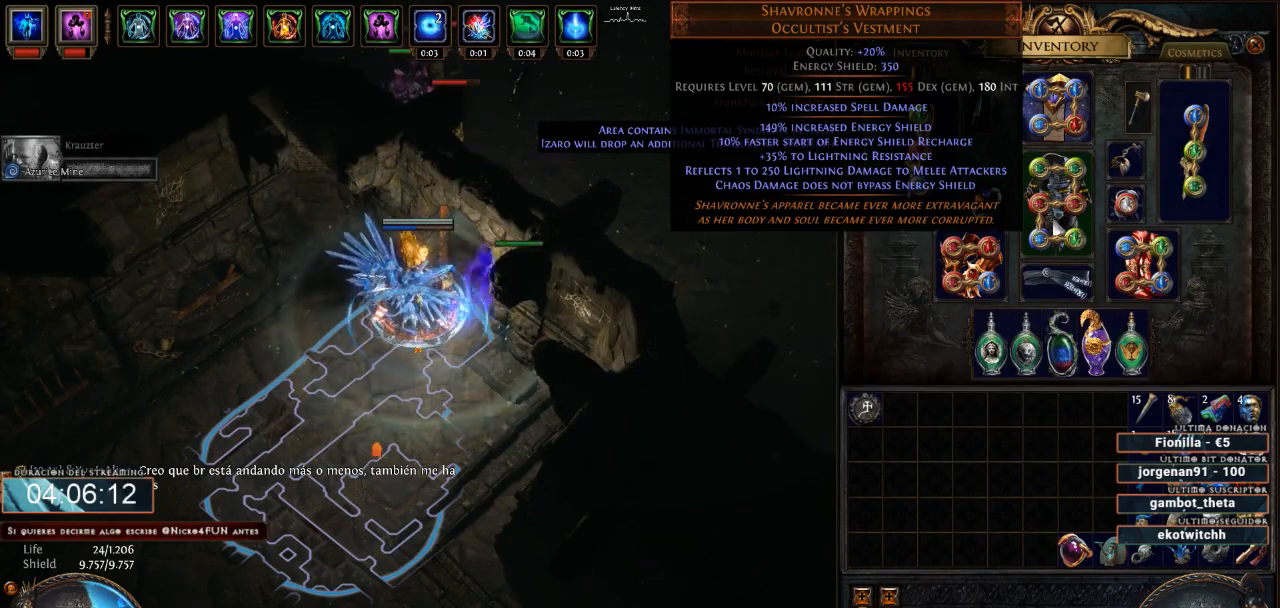
{"keys": ["d"], "mouse": [], "events": []}
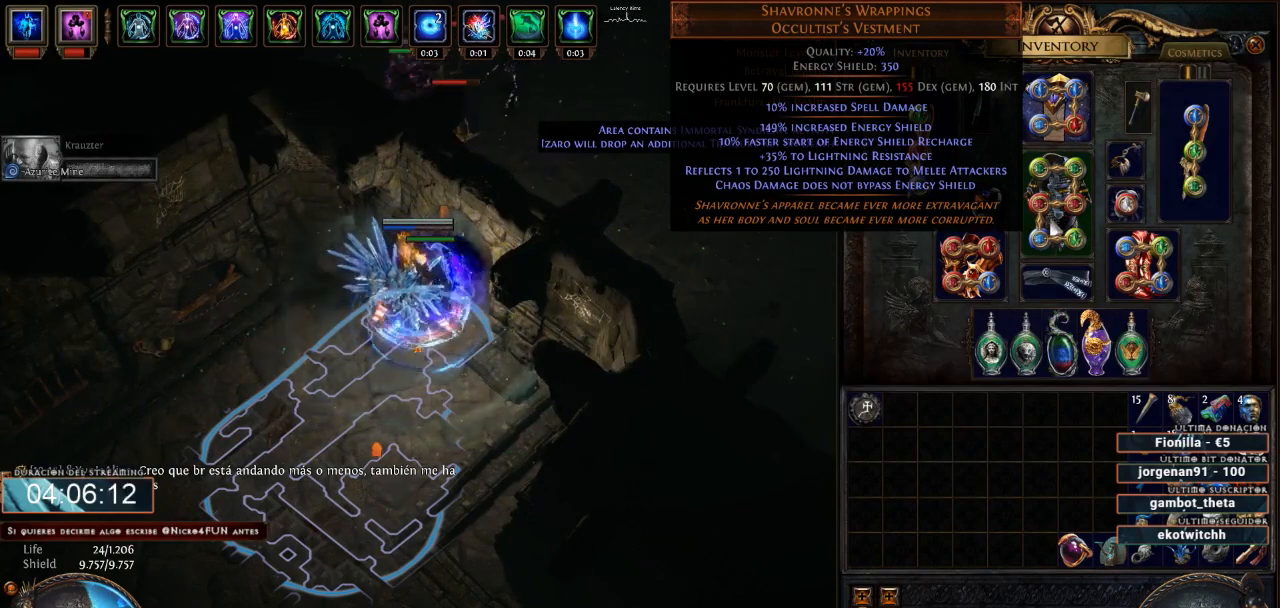
{"keys": ["d"], "mouse": [], "events": []}
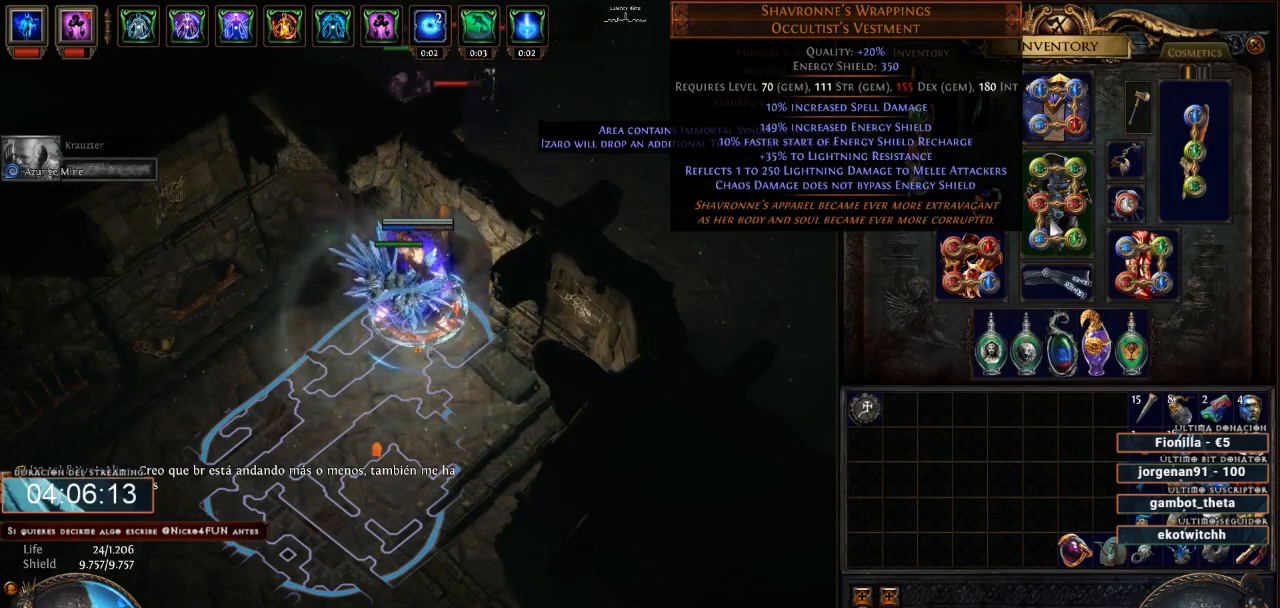
{"keys": ["d"], "mouse": [], "events": []}
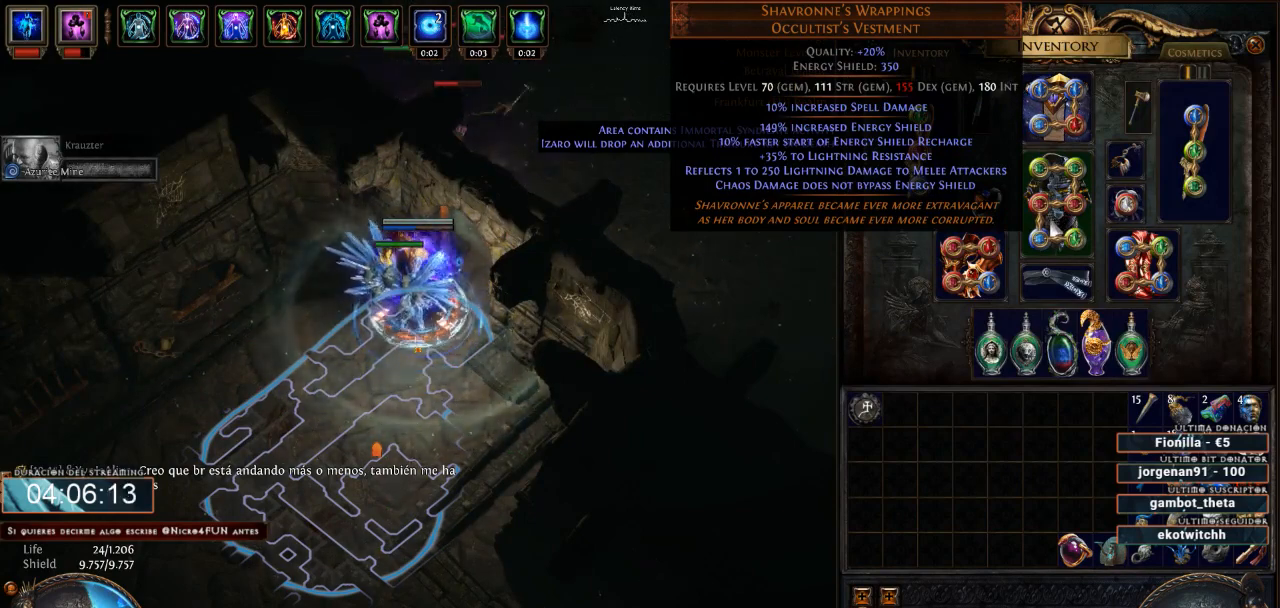
{"keys": ["d"], "mouse": [], "events": []}
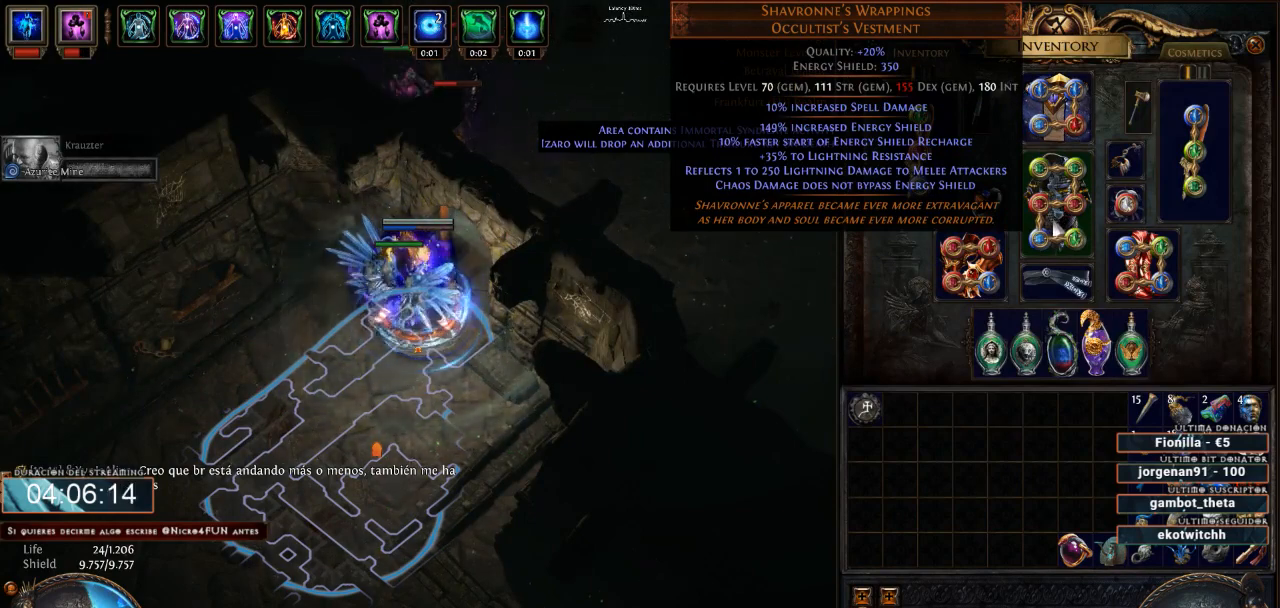
{"keys": ["d"], "mouse": [], "events": []}
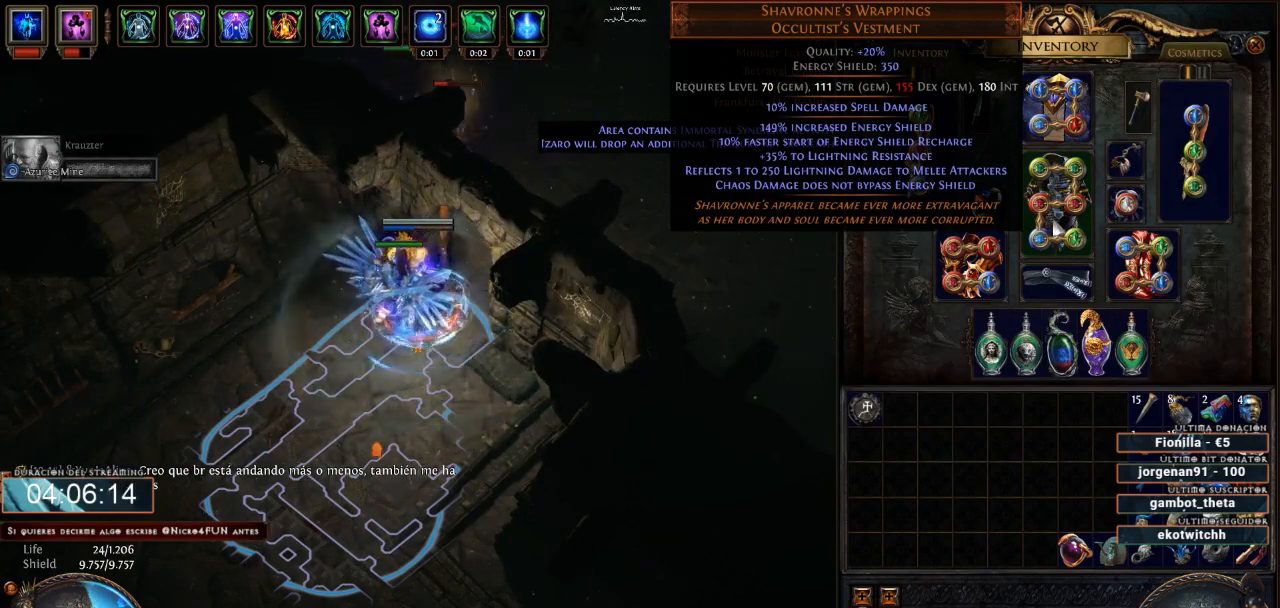
{"keys": ["d"], "mouse": [], "events": []}
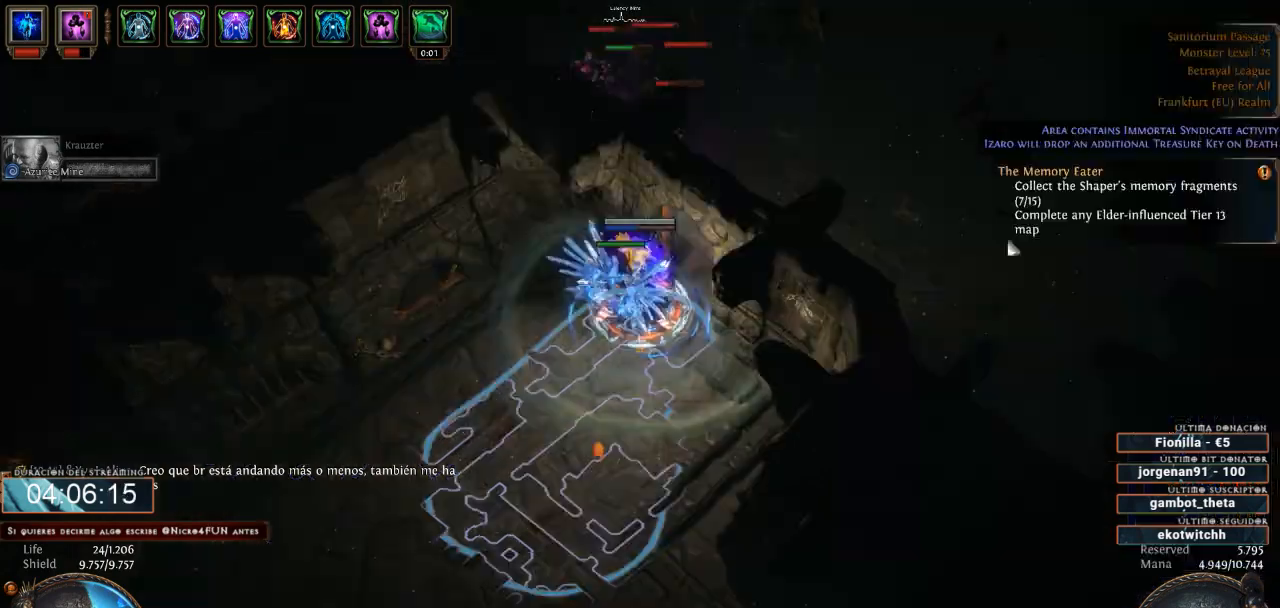
{"keys": ["d"], "mouse": ["left"], "events": [[300, "mouse_left", "down"]]}
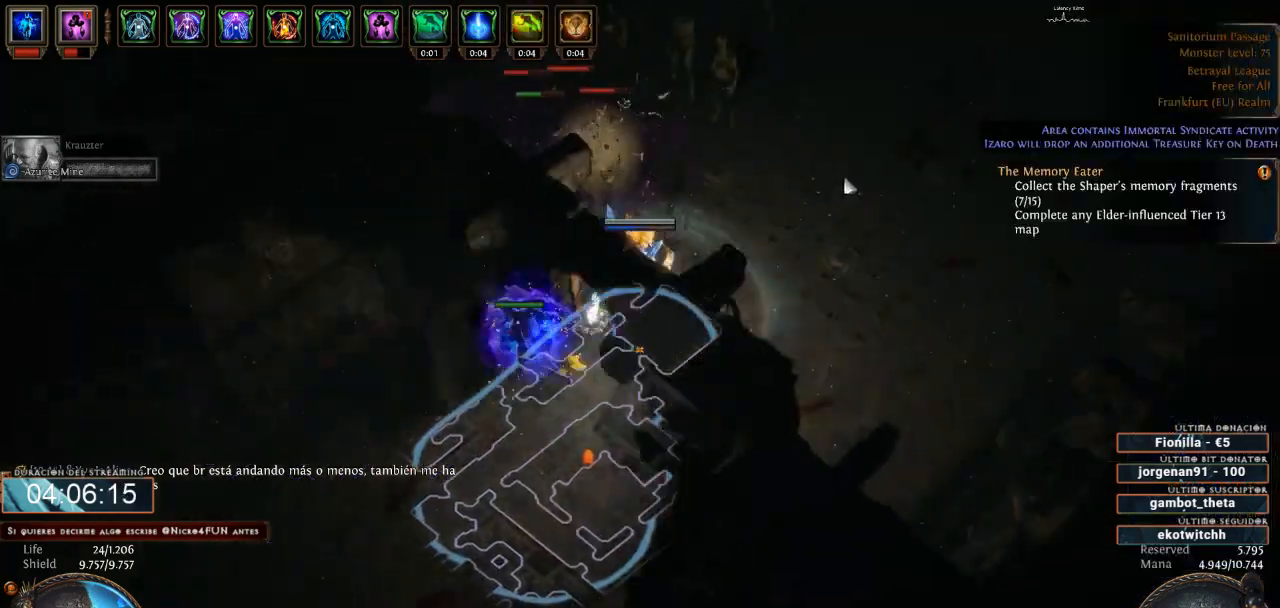
{"keys": ["d"], "mouse": [], "events": [[466, "mouse_left", "up"]]}
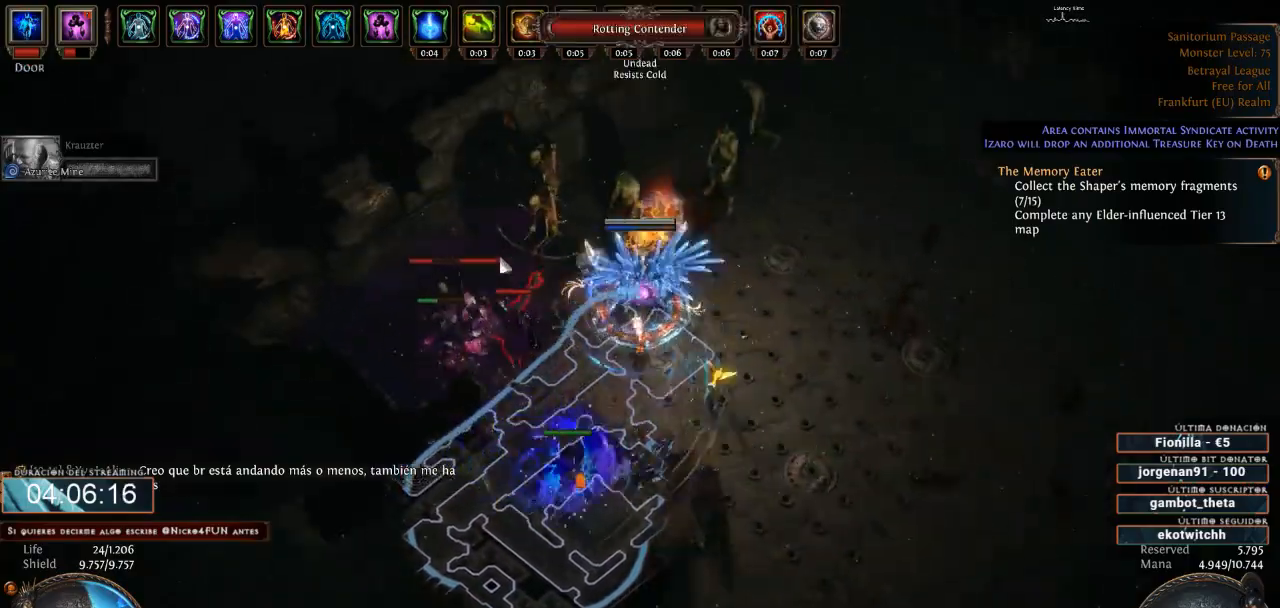
{"keys": ["d"], "mouse": ["right"], "events": [[33, "mouse_right", "down"]]}
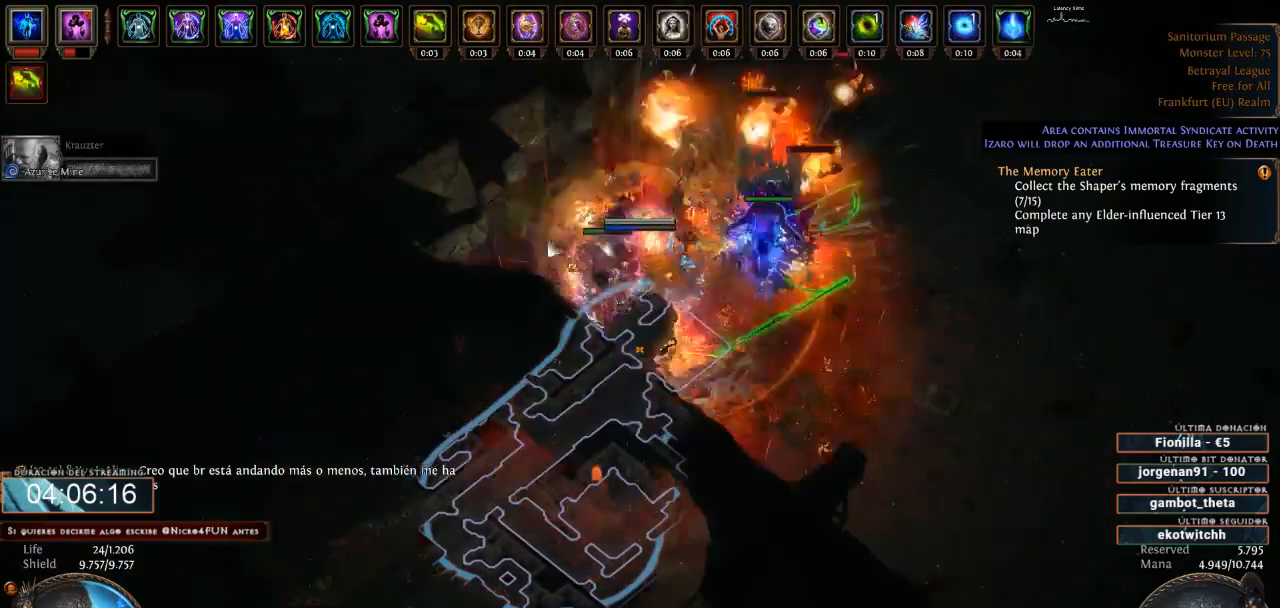
{"keys": ["d"], "mouse": ["right"], "events": []}
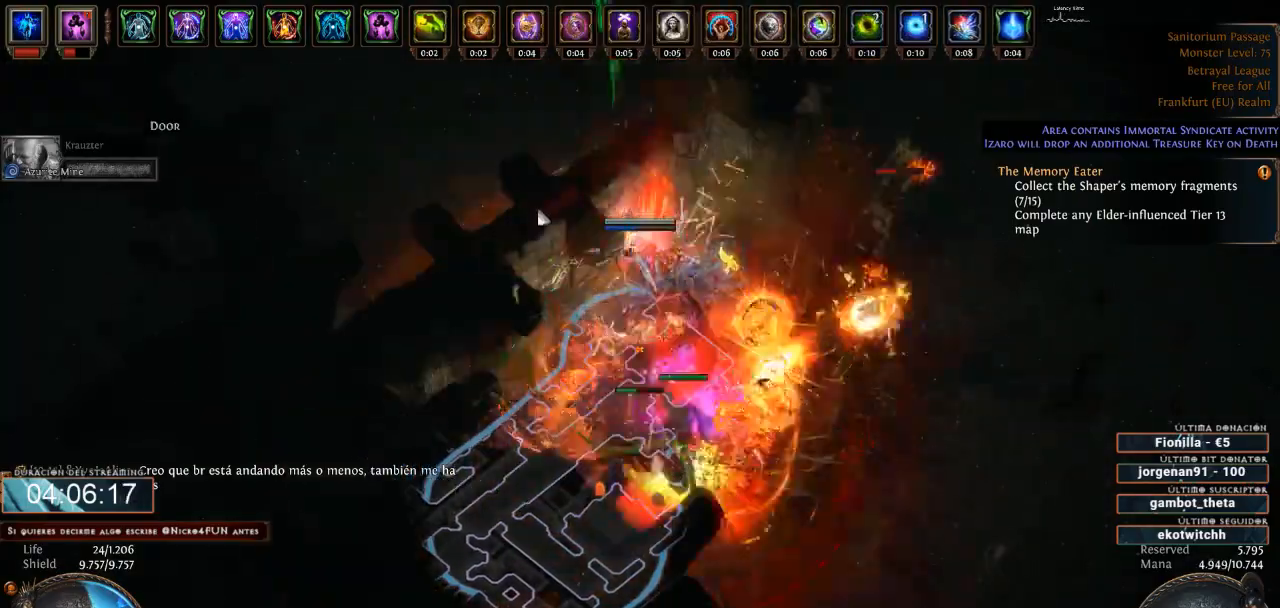
{"keys": ["d"], "mouse": ["left"], "events": [[166, "mouse_right", "up"], [233, "mouse_left", "down"]]}
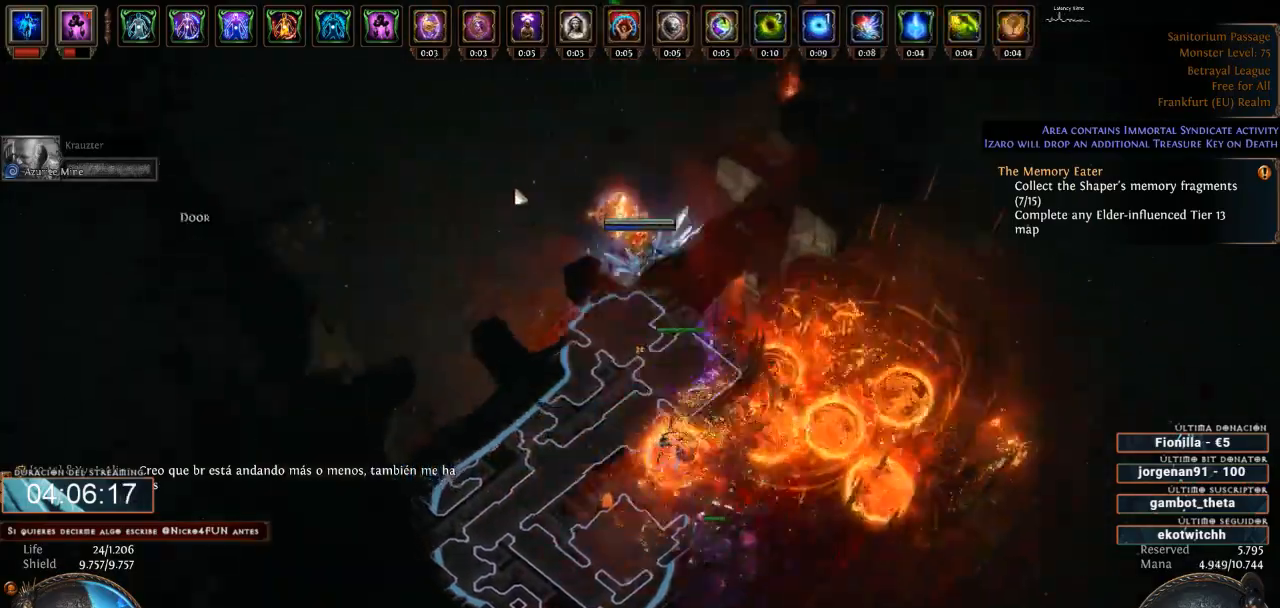
{"keys": ["d"], "mouse": ["left"], "events": []}
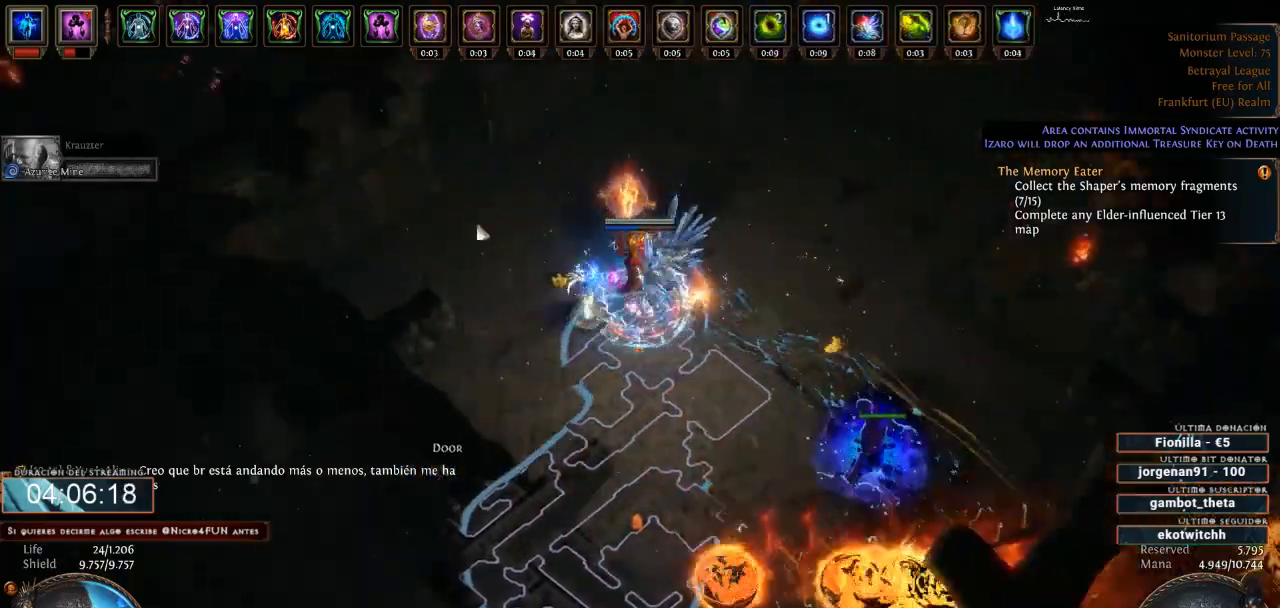
{"keys": ["d"], "mouse": ["left"], "events": []}
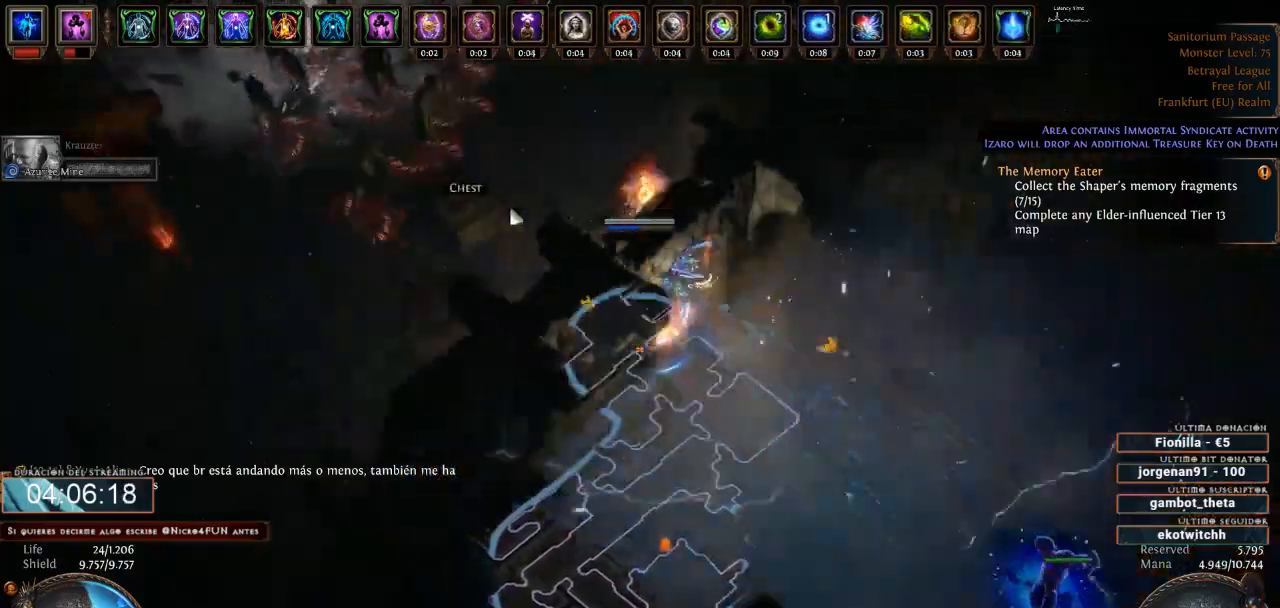
{"keys": ["d"], "mouse": ["right"], "events": [[133, "mouse_left", "up"], [400, "mouse_right", "down"]]}
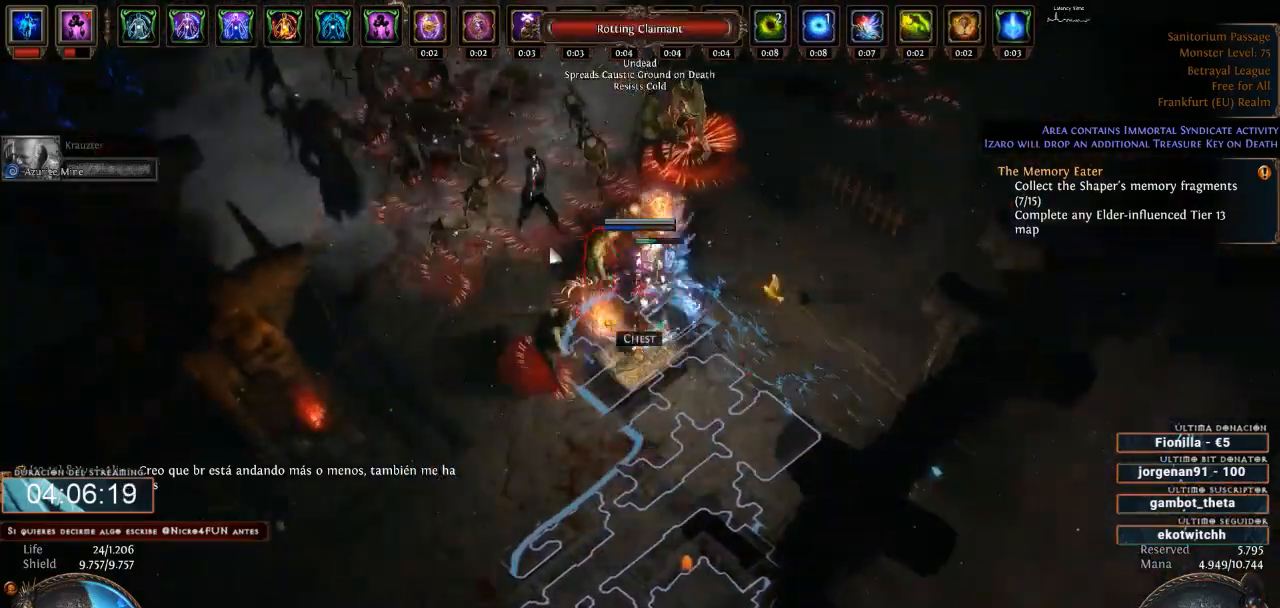
{"keys": ["d"], "mouse": ["right"], "events": []}
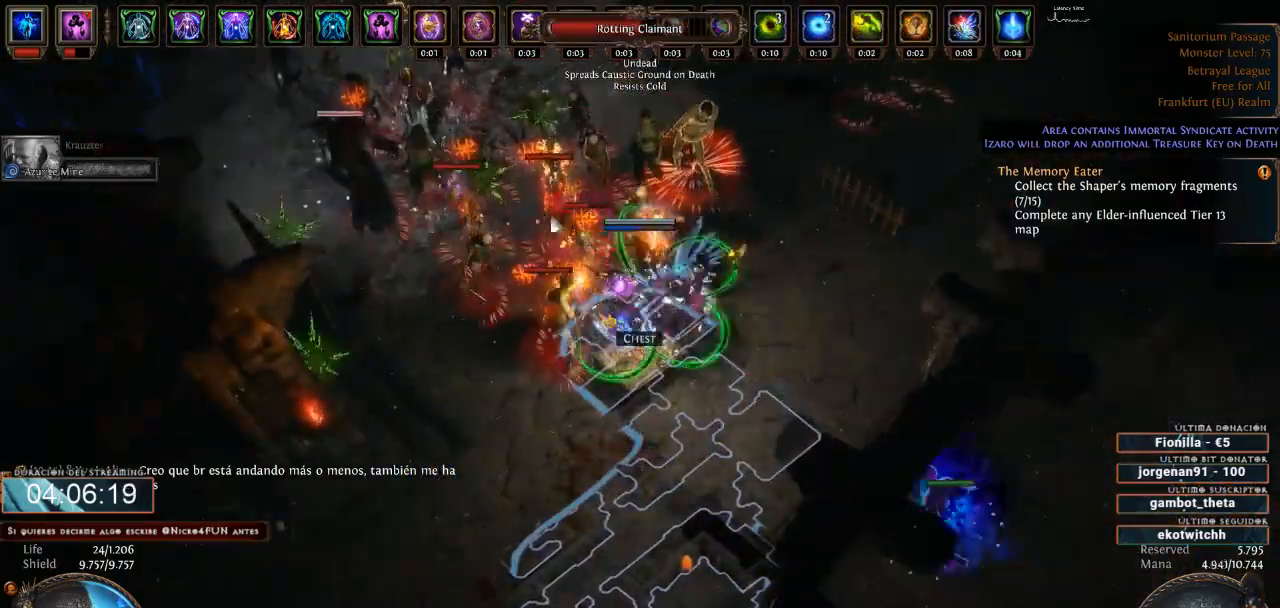
{"keys": ["d"], "mouse": ["right"], "events": []}
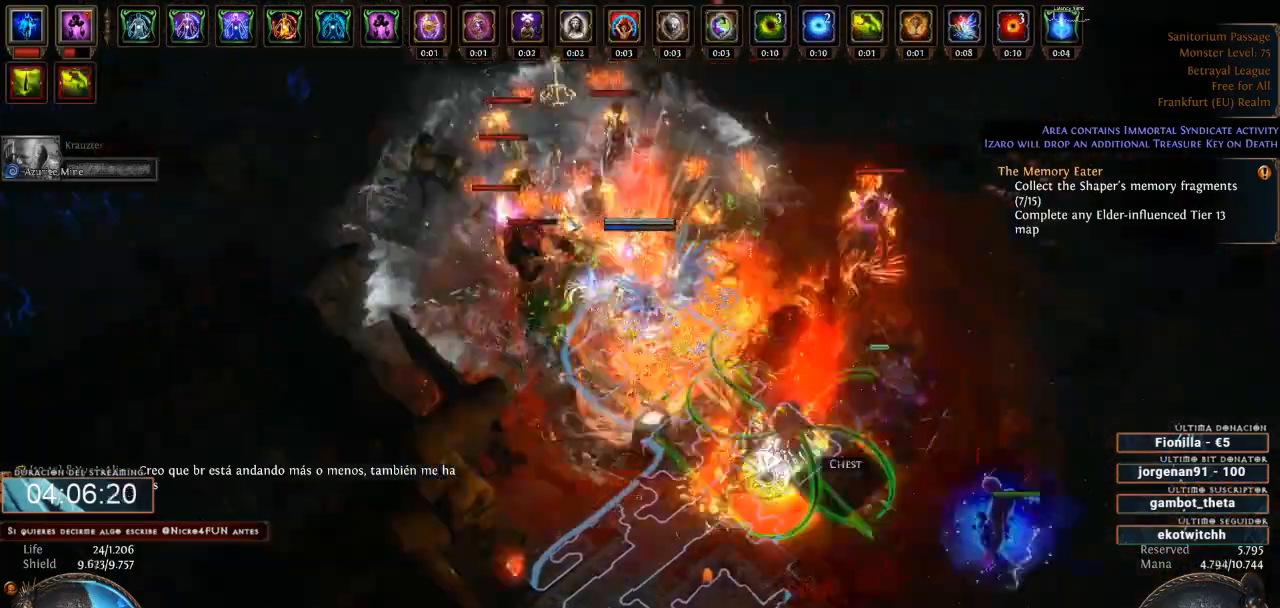
{"keys": ["d"], "mouse": ["right"], "events": []}
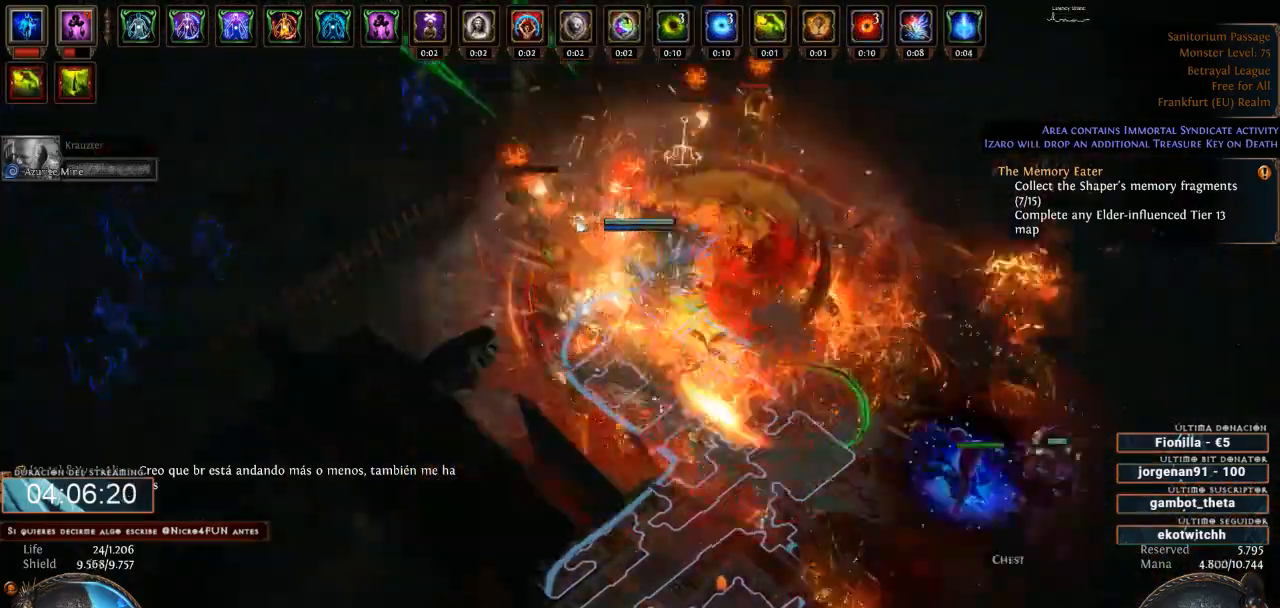
{"keys": ["d"], "mouse": [], "events": [[200, "mouse_right", "up"]]}
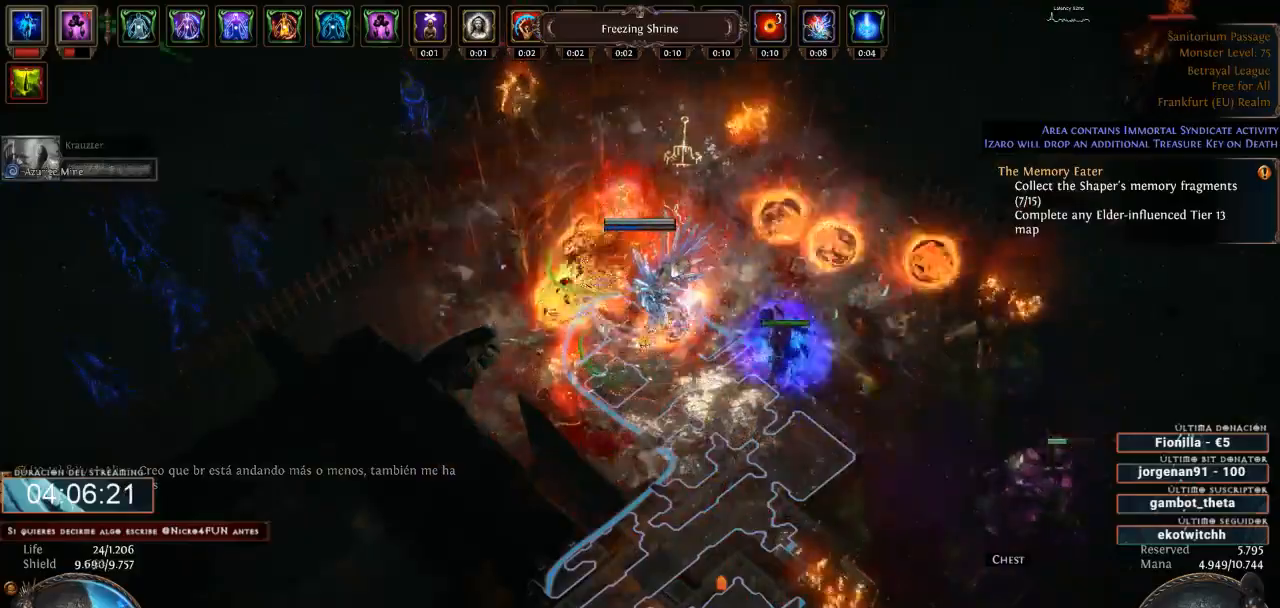
{"keys": ["d"], "mouse": [], "events": [[133, "mouse_left", "down"], [300, "mouse_left", "up"]]}
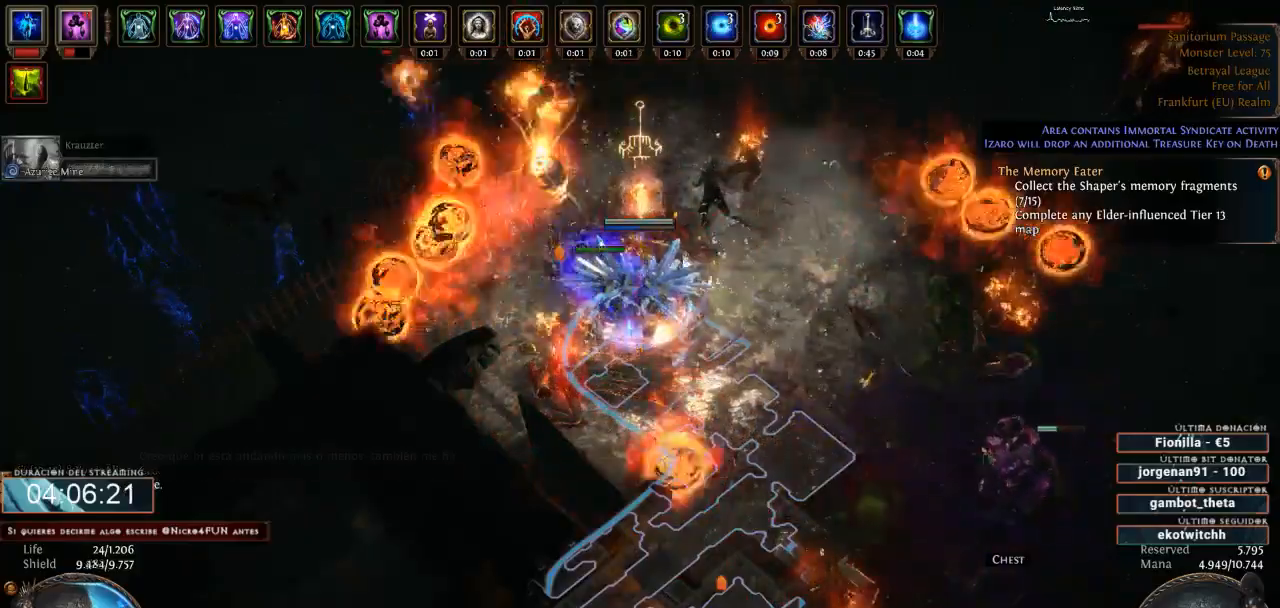
{"keys": ["d"], "mouse": ["left"], "events": [[166, "mouse_left", "down"]]}
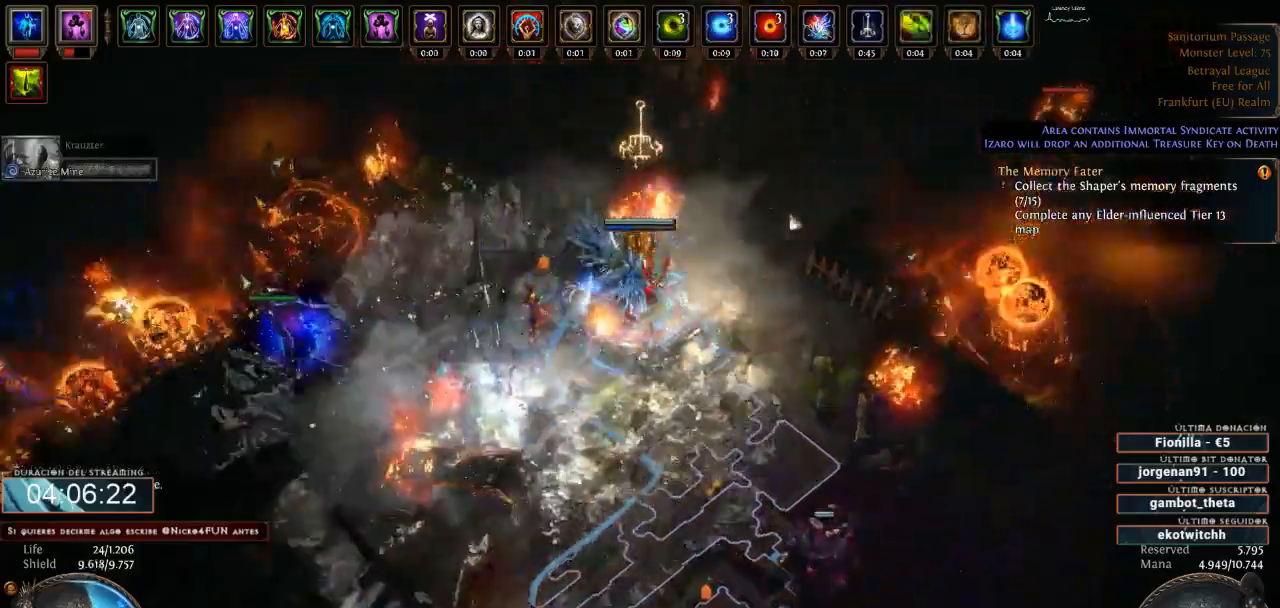
{"keys": ["d"], "mouse": [], "events": [[500, "mouse_left", "up"]]}
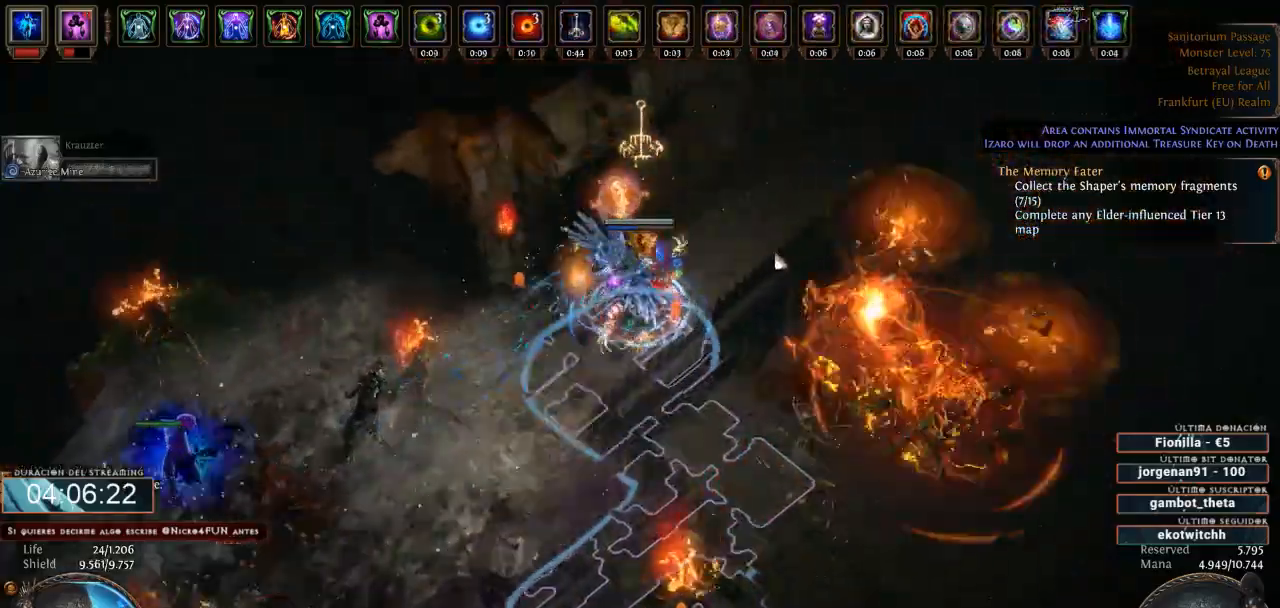
{"keys": ["d"], "mouse": [], "events": [[100, "mouse_right", "down"], [433, "mouse_right", "up"]]}
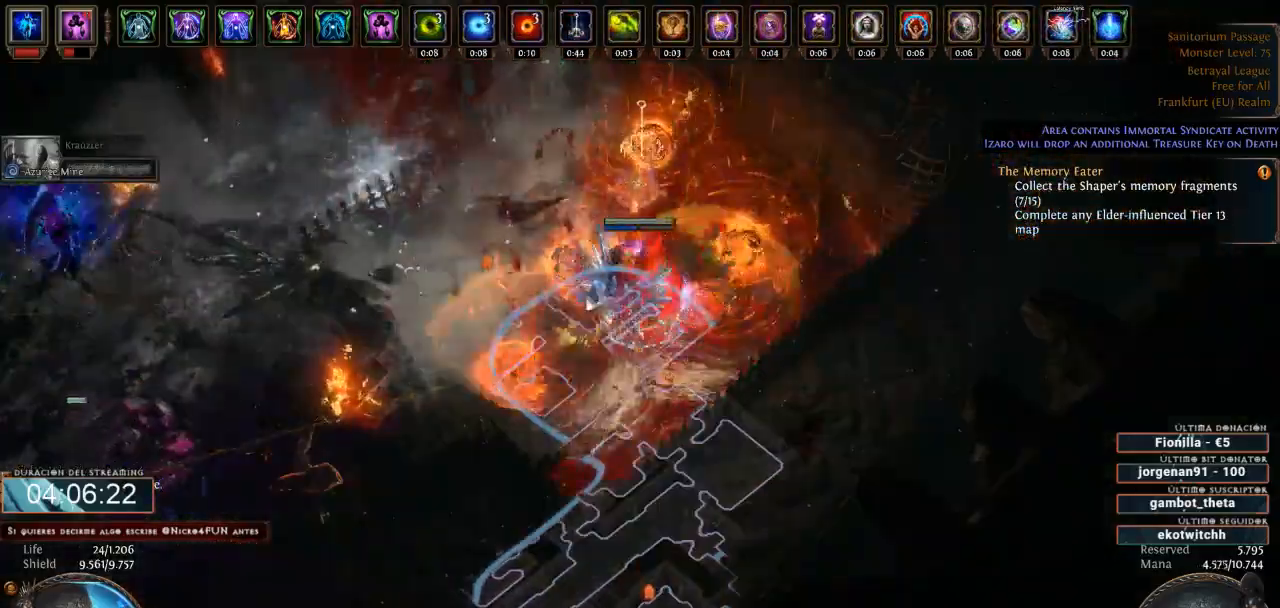
{"keys": ["d"], "mouse": ["left"], "events": [[33, "mouse_left", "down"]]}
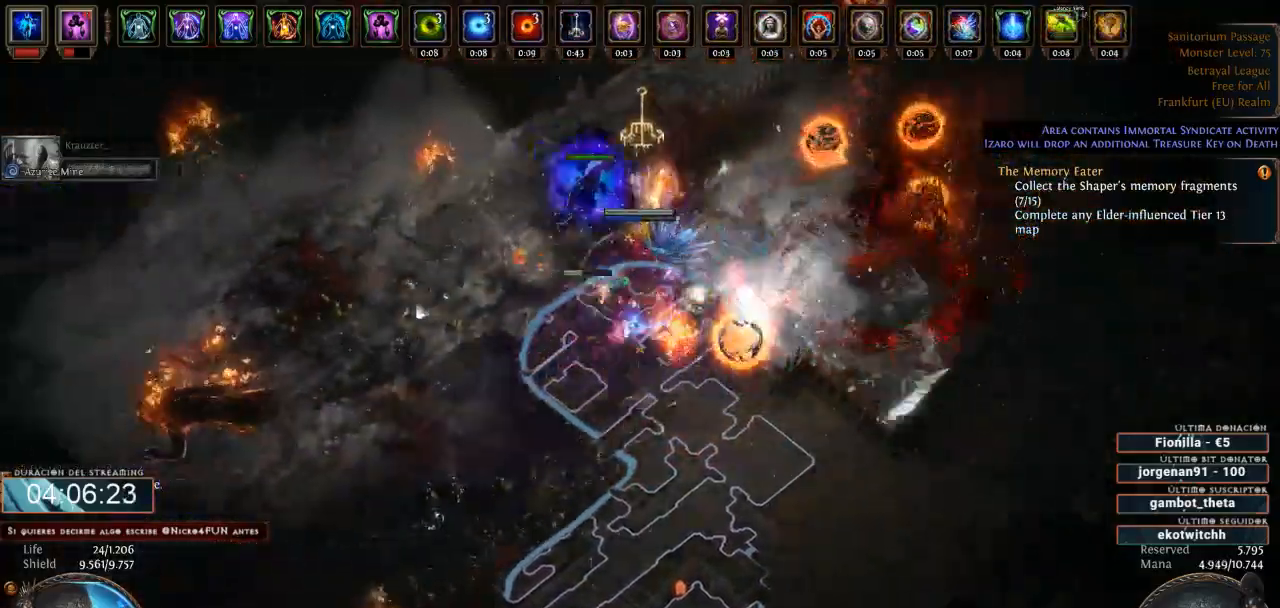
{"keys": ["d"], "mouse": ["left"], "events": []}
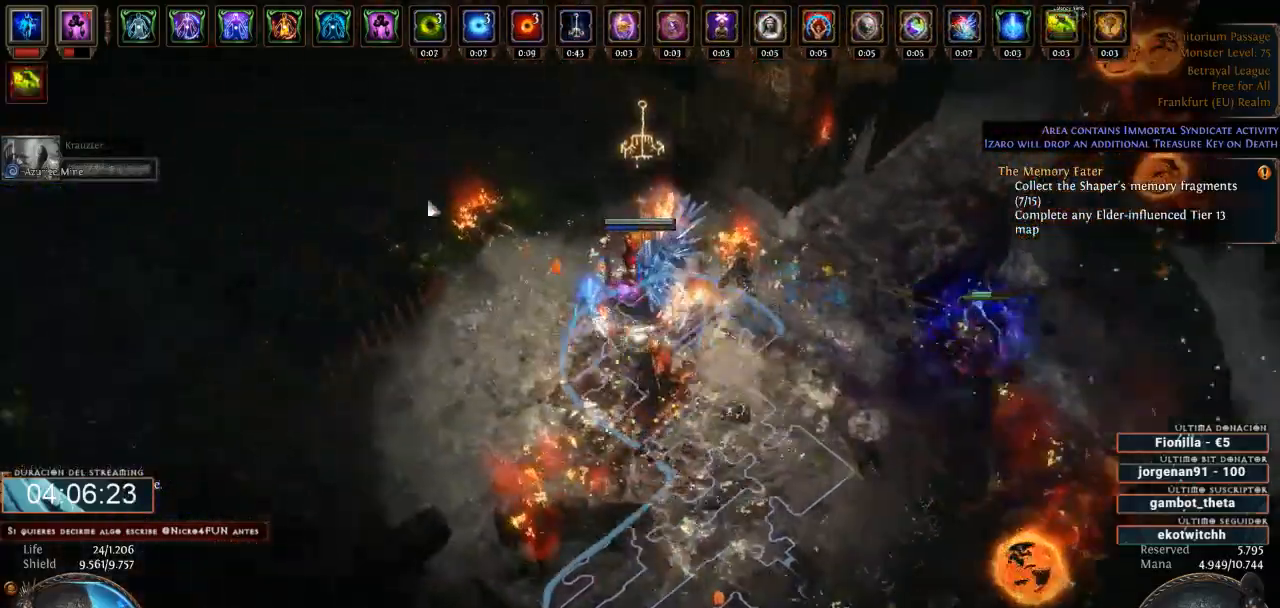
{"keys": ["d"], "mouse": ["left"], "events": []}
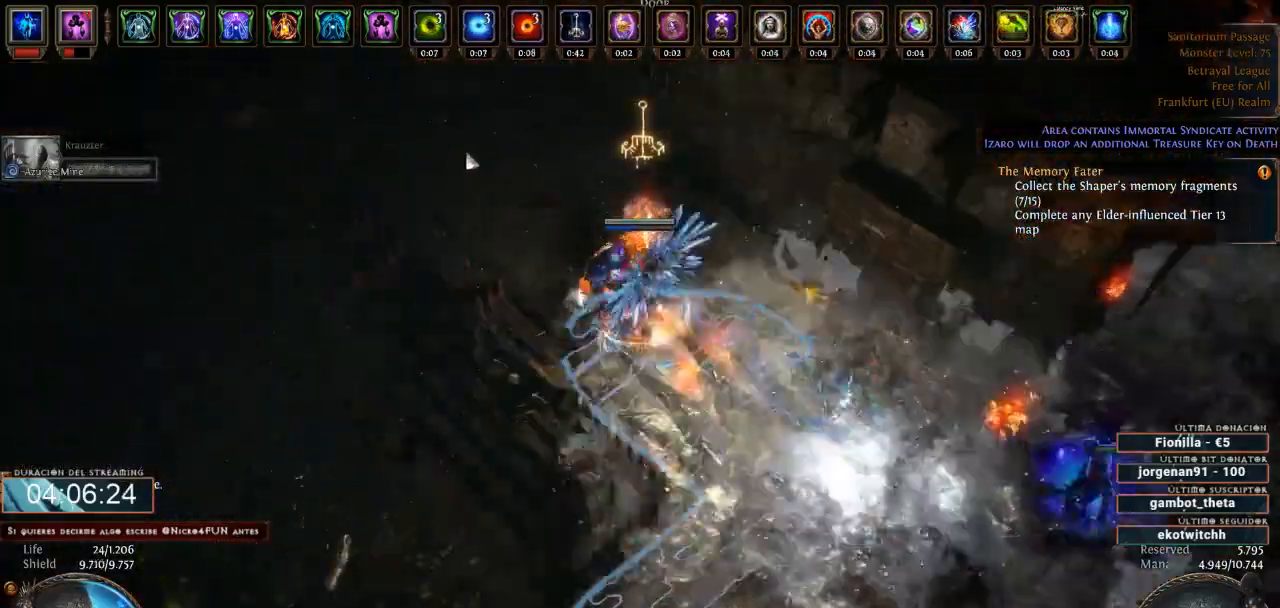
{"keys": ["d"], "mouse": ["left"], "events": []}
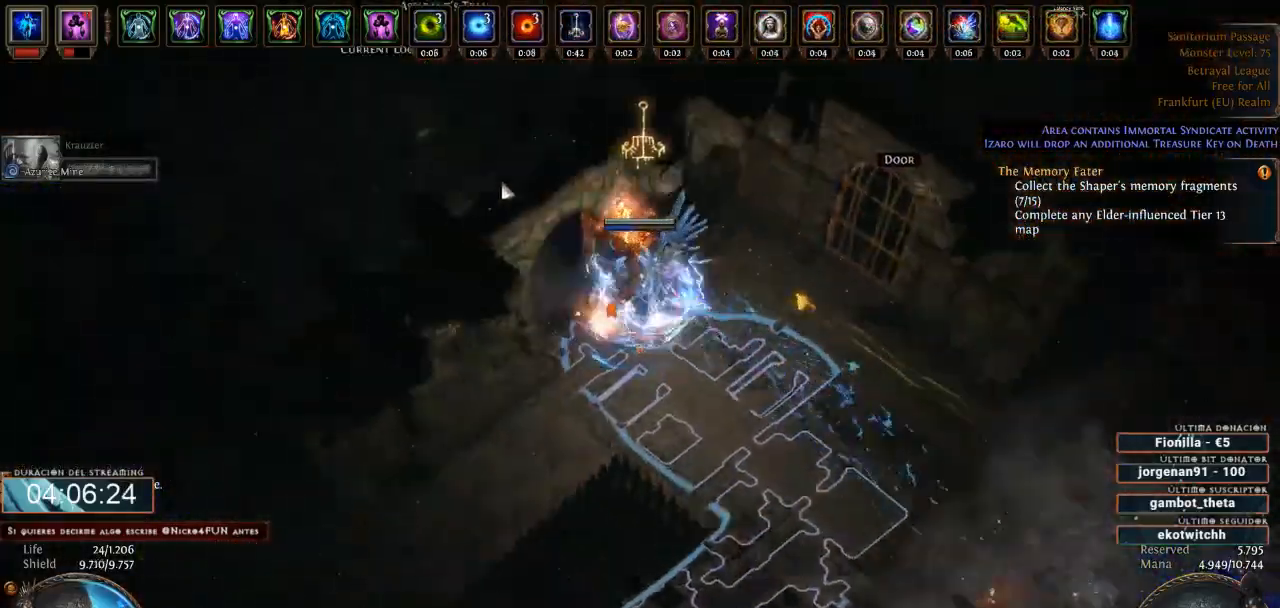
{"keys": ["d"], "mouse": [], "events": [[433, "mouse_left", "up"]]}
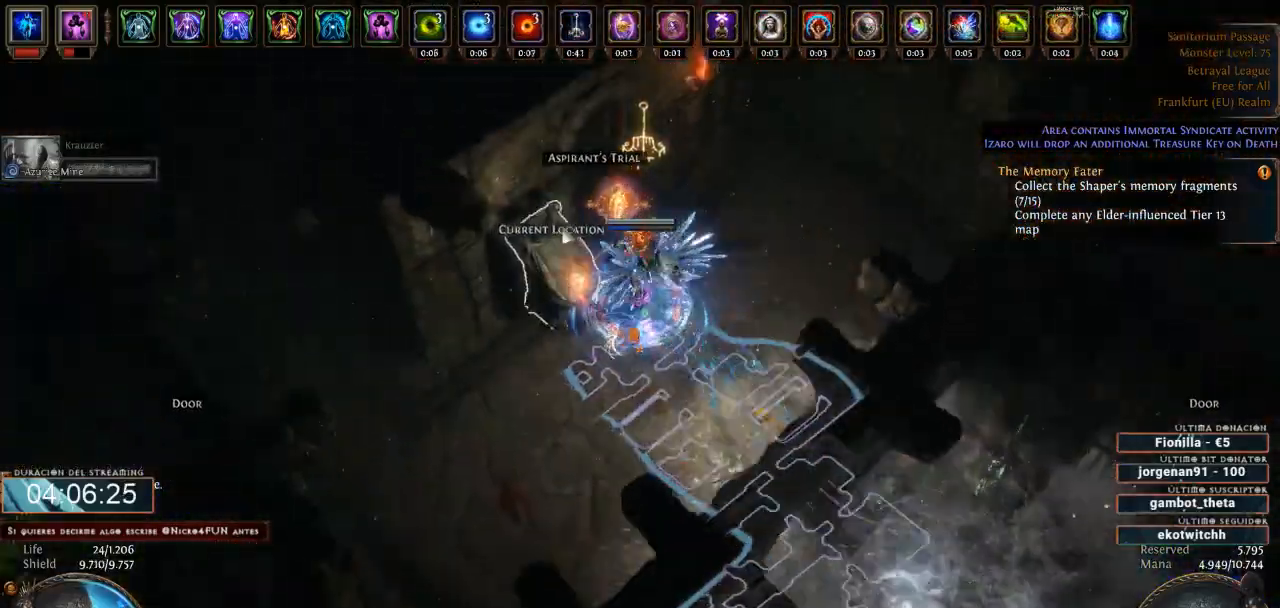
{"keys": ["d"], "mouse": [], "events": [[66, "mouse_left", "down"], [200, "mouse_left", "up"]]}